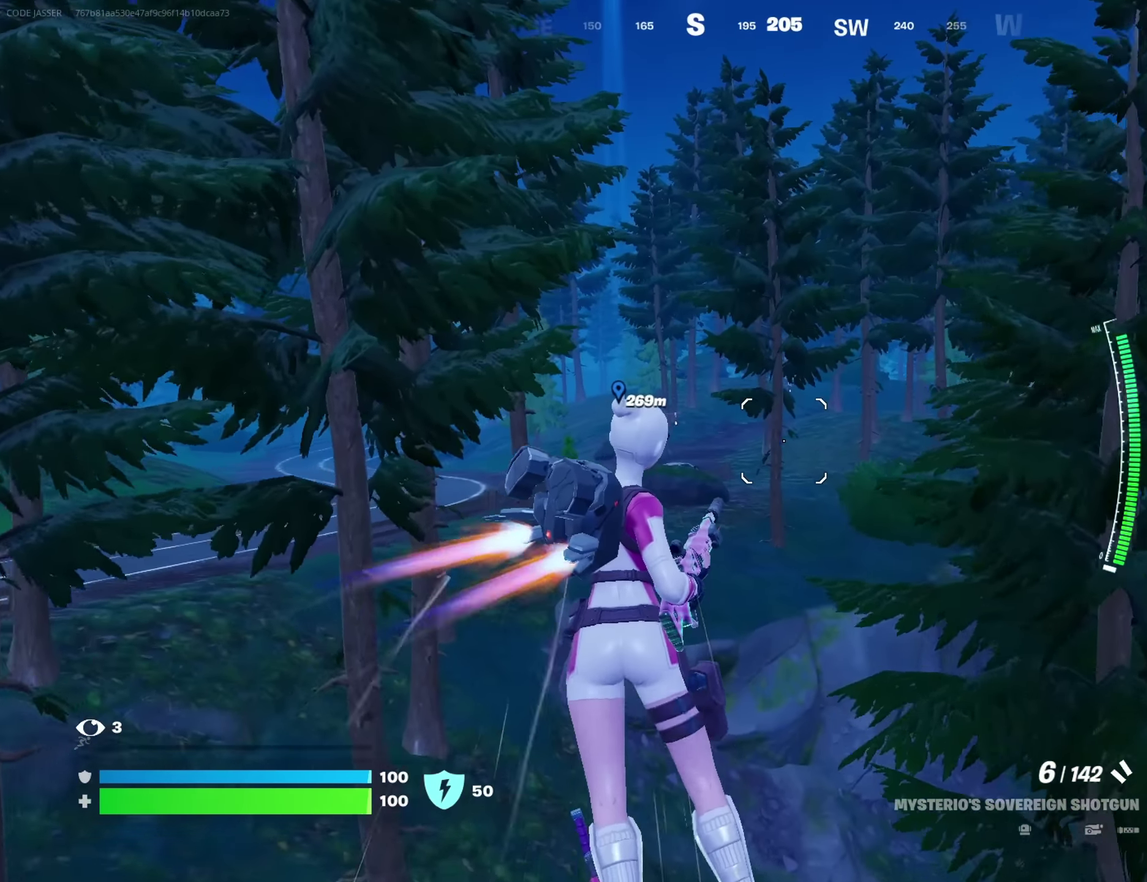
Gameplay with a controller (PlayStation layout); each line is a JSON object with the inputs held at the frame after it (dt_ms = milliseconds from this image to that frame). "button_events" lists button changes between this image and that frame as [ms after this image, input, new state], when the widget could be followed in between (sticks are given only as held states).
{"dt_ms": 250, "buttons": [], "left_stick": "up", "right_stick": "center", "button_events": []}
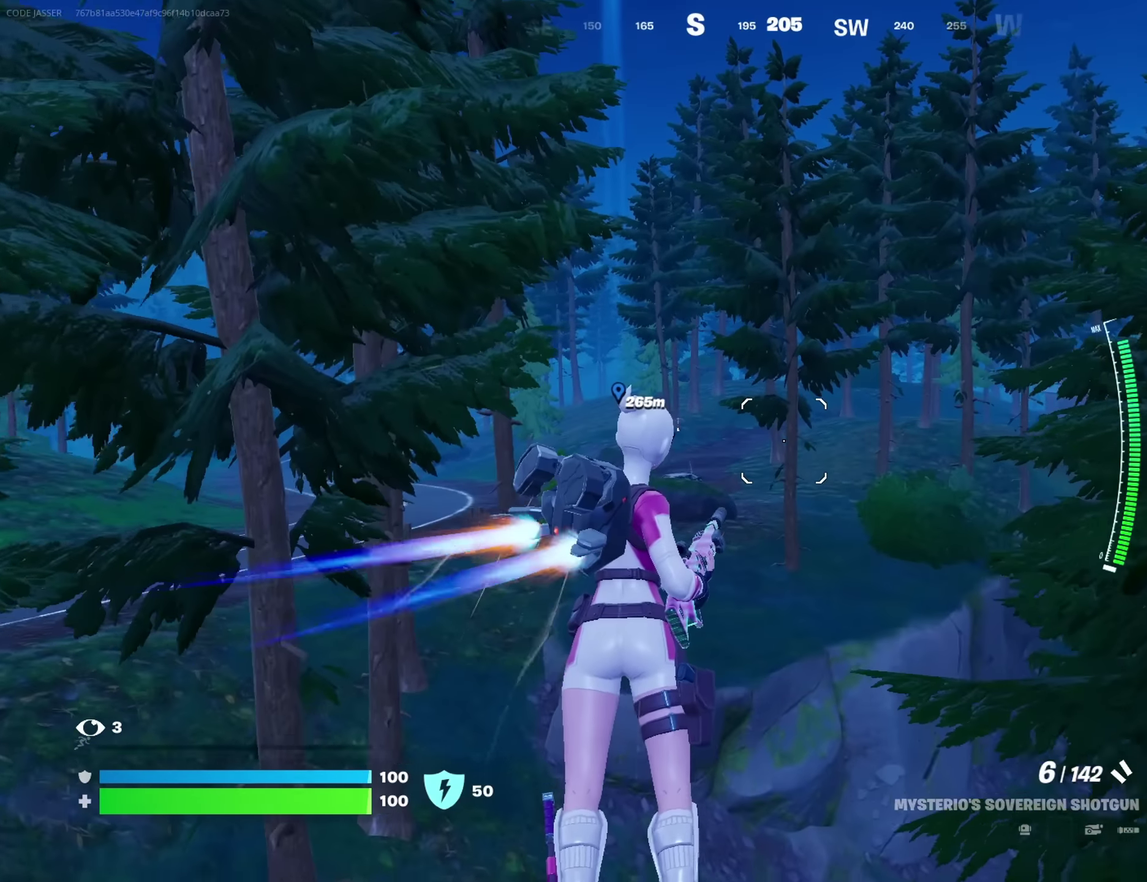
{"dt_ms": 450, "buttons": [], "left_stick": "up", "right_stick": "center", "button_events": []}
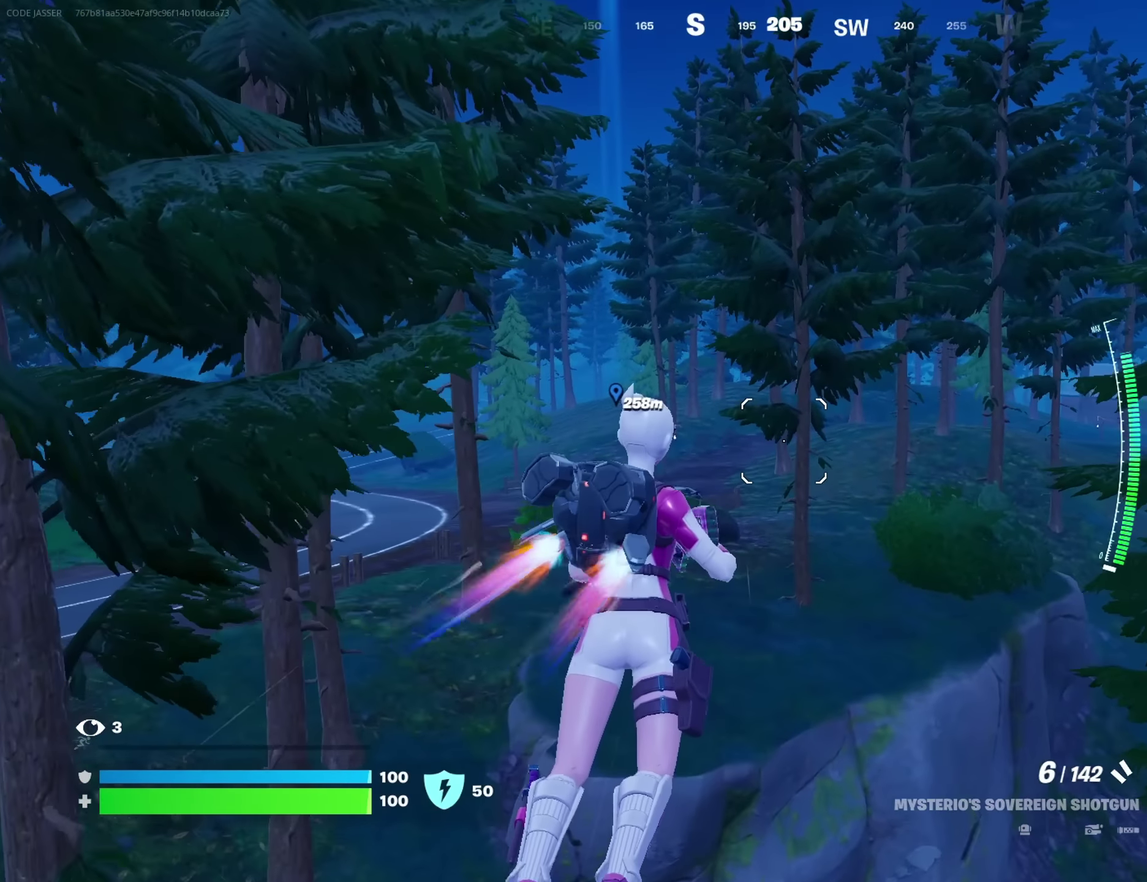
{"dt_ms": 700, "buttons": [], "left_stick": "up-right", "right_stick": "left", "button_events": []}
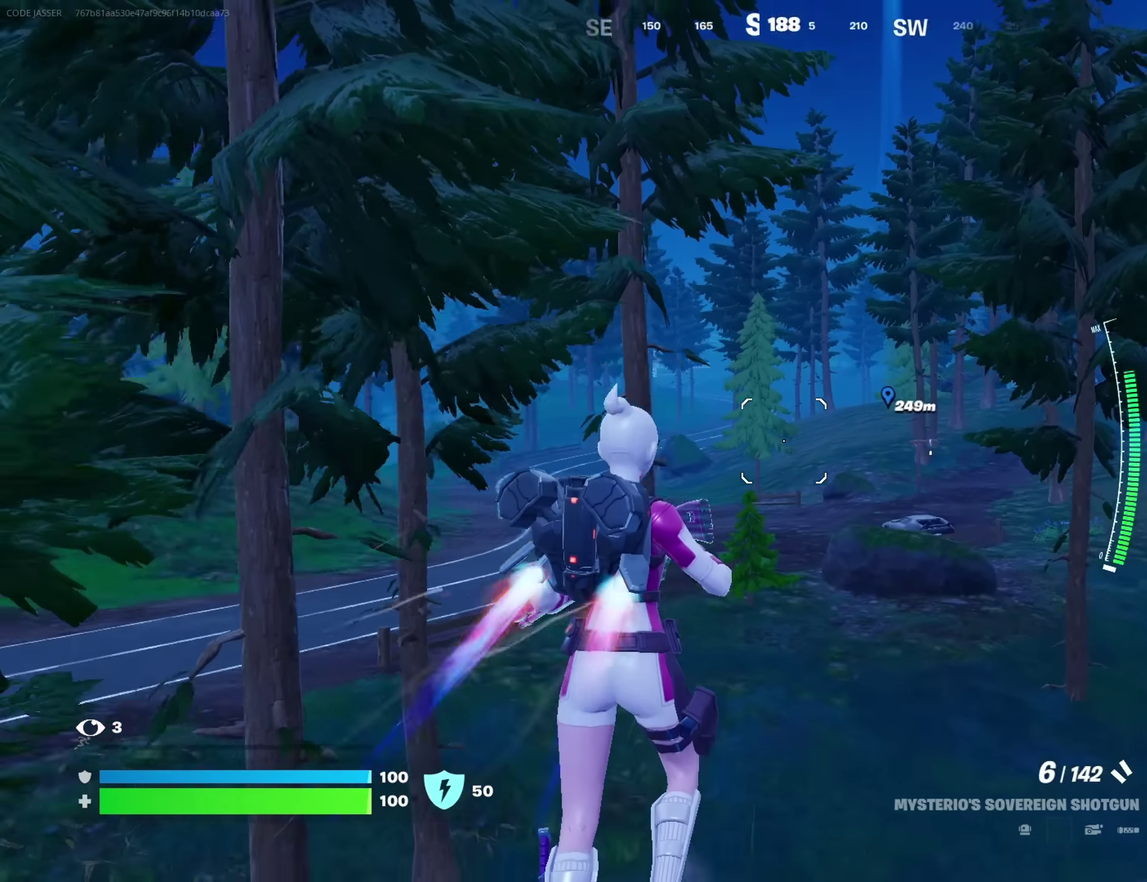
{"dt_ms": 350, "buttons": [], "left_stick": "up-right", "right_stick": "center", "button_events": []}
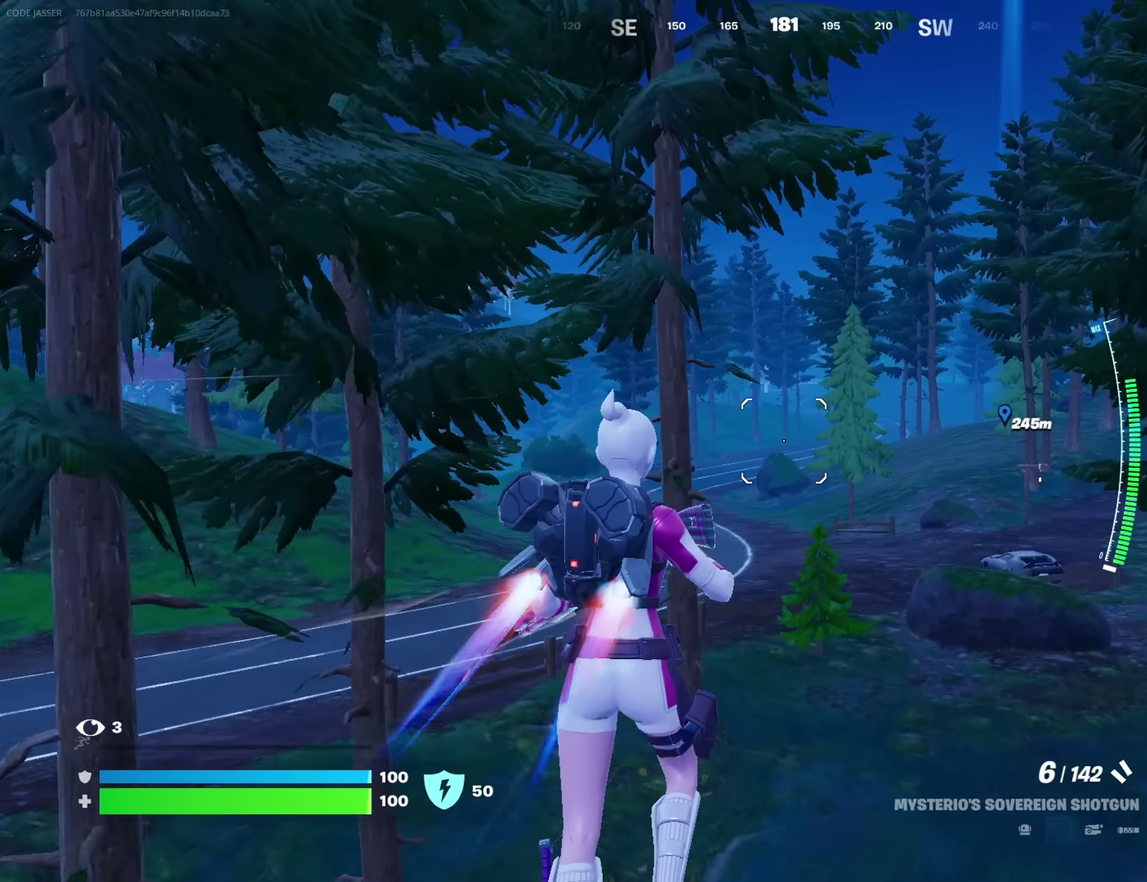
{"dt_ms": 350, "buttons": [], "left_stick": "up-right", "right_stick": "center", "button_events": []}
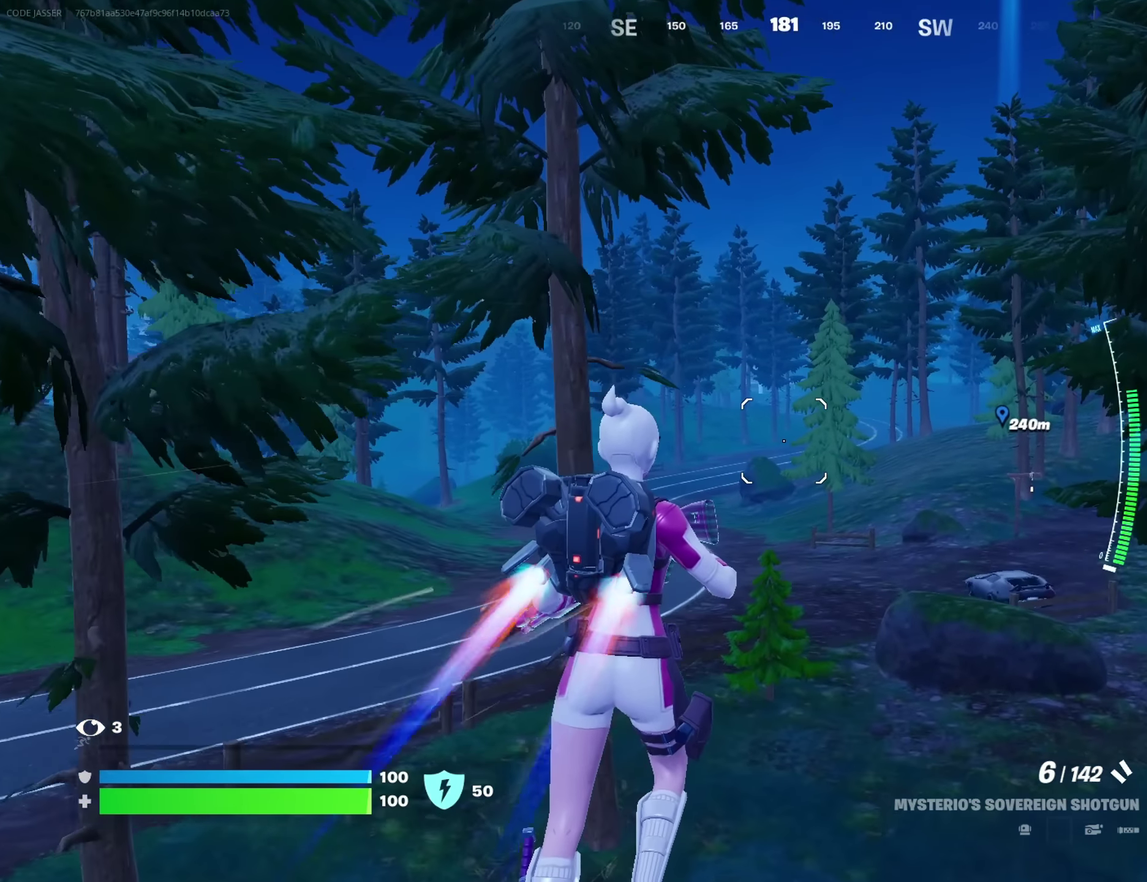
{"dt_ms": 800, "buttons": ["L3"], "left_stick": "up-right", "right_stick": "center"}
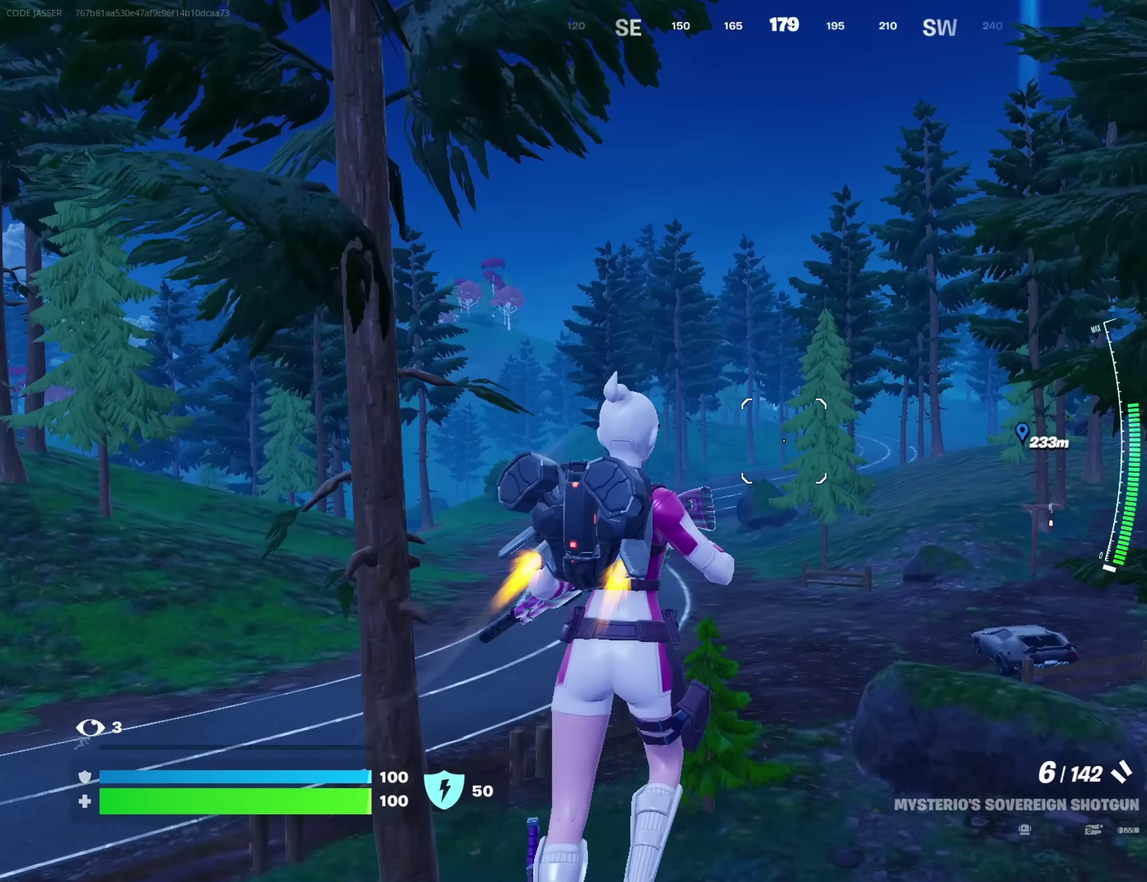
{"dt_ms": 350, "buttons": [], "left_stick": "up", "right_stick": "center"}
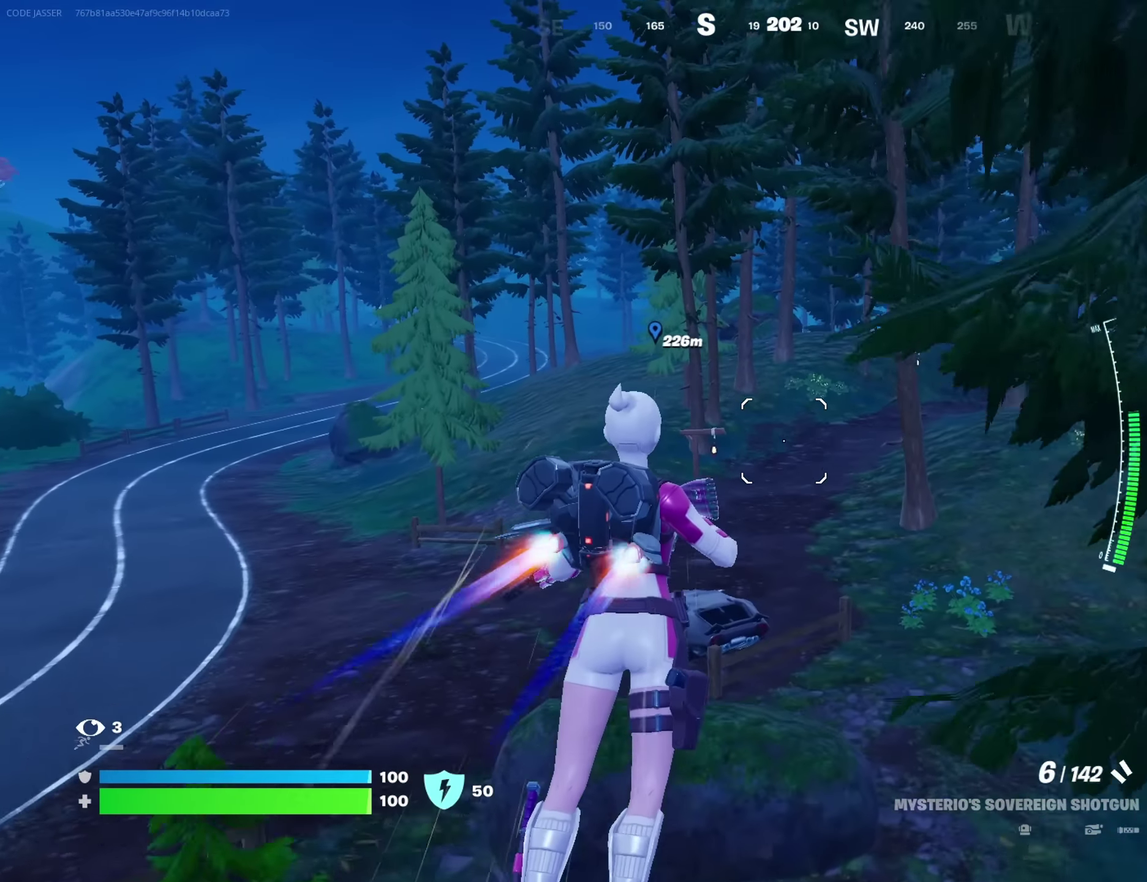
{"dt_ms": 350, "buttons": [], "left_stick": "up", "right_stick": "center", "button_events": []}
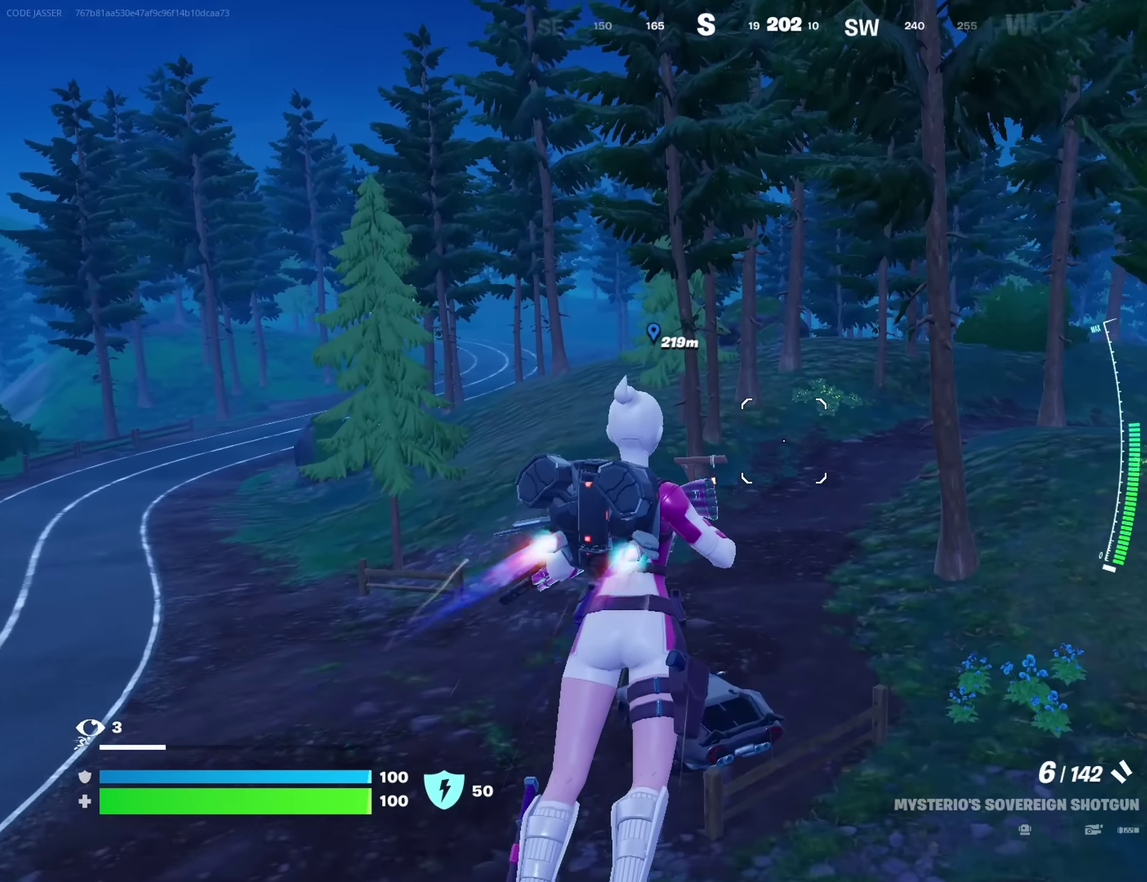
{"dt_ms": 700, "buttons": [], "left_stick": "up", "right_stick": "center"}
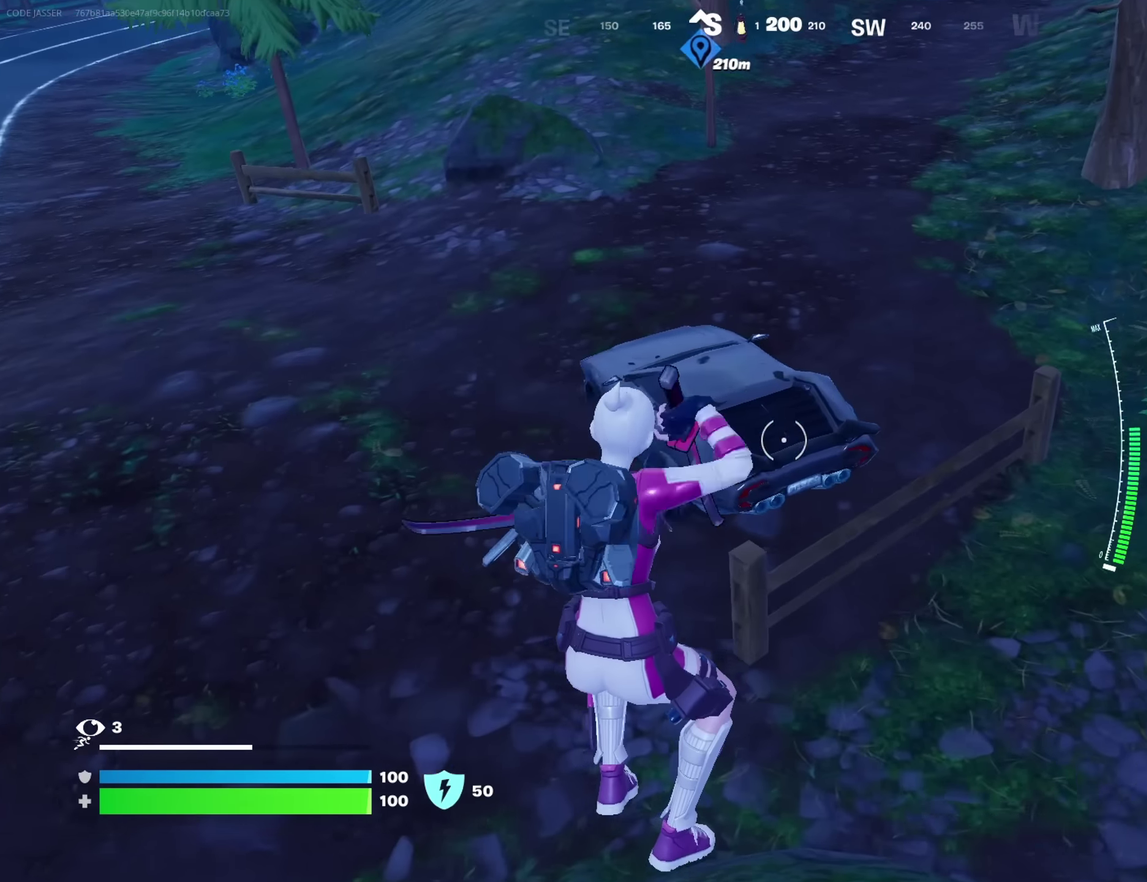
{"dt_ms": 700, "buttons": [], "left_stick": "up", "right_stick": "center", "button_events": [[567, "SQUARE", "down"], [650, "SQUARE", "up"]]}
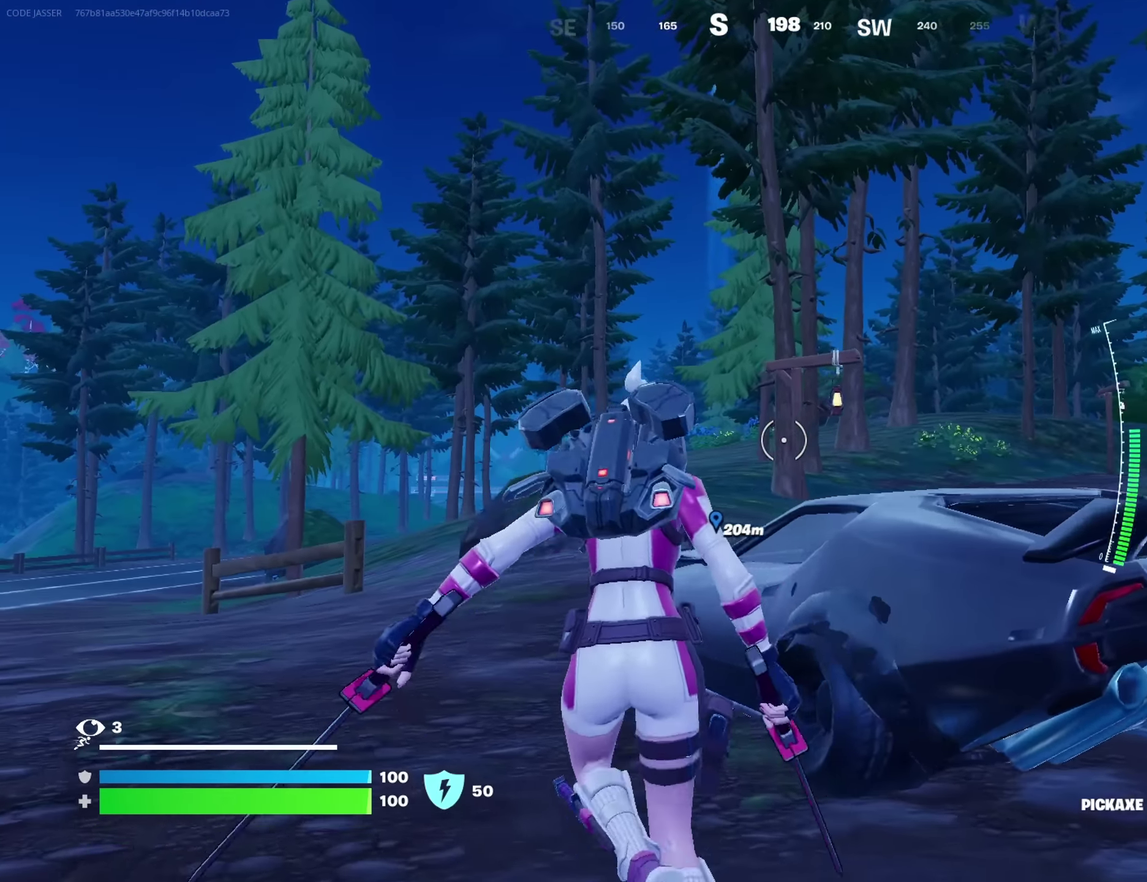
{"dt_ms": 250, "buttons": ["SQUARE"], "left_stick": "up", "right_stick": "center", "button_events": [[233, "SQUARE", "down"]]}
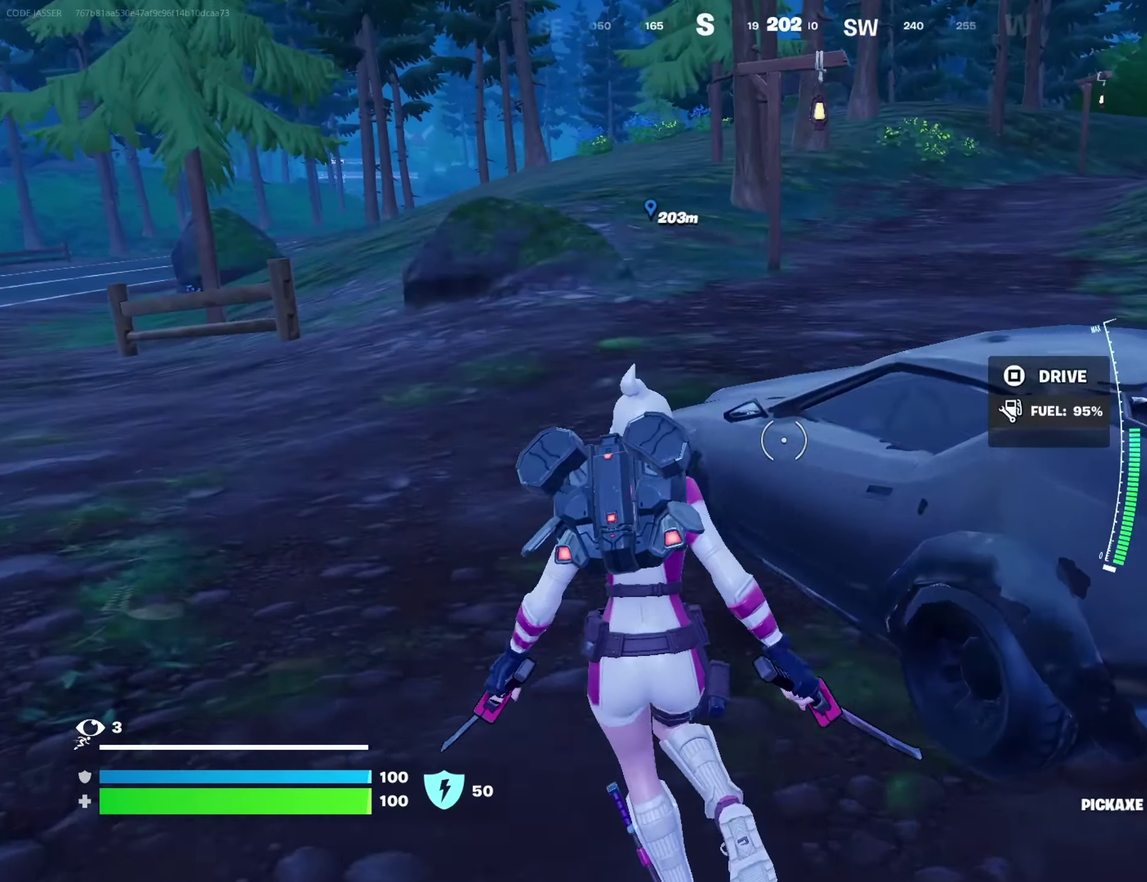
{"dt_ms": 450, "buttons": [], "left_stick": "up-left", "right_stick": "center", "button_events": [[33, "SQUARE", "up"]]}
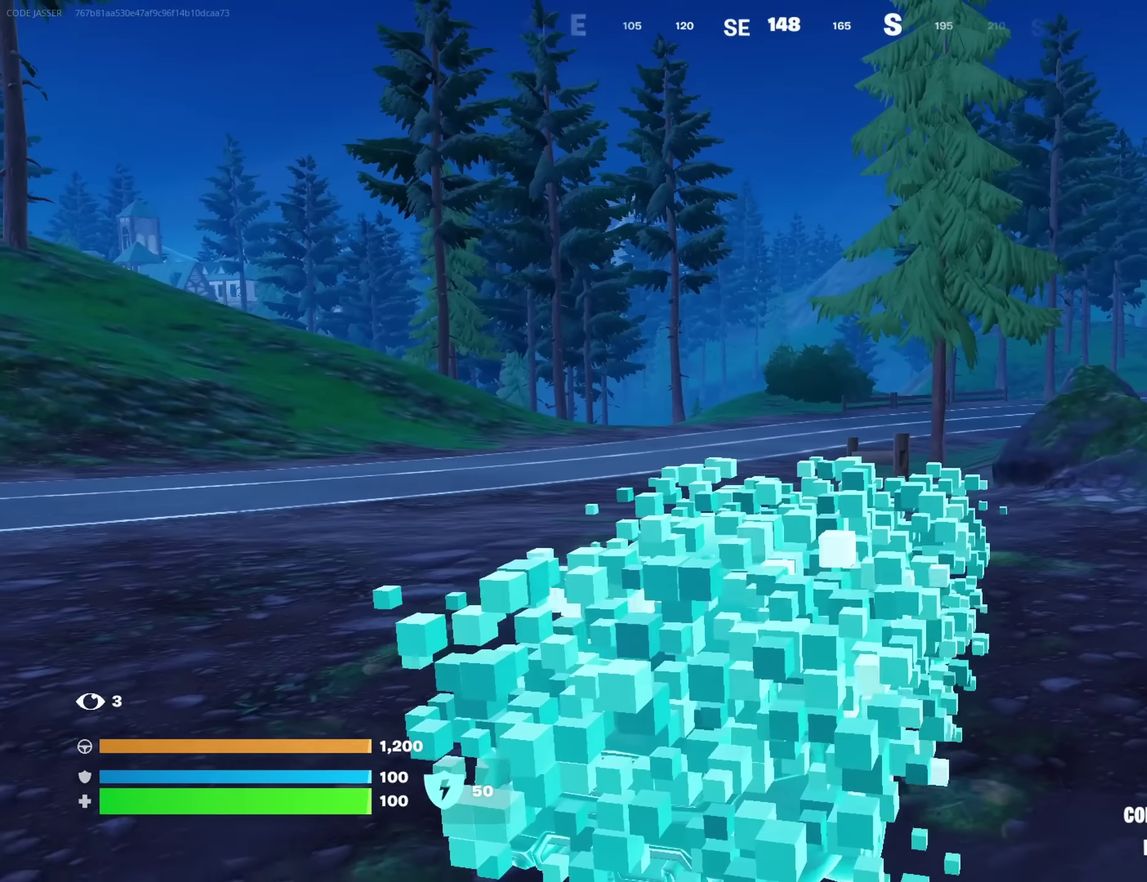
{"dt_ms": 800, "buttons": [], "left_stick": "center", "right_stick": "center", "button_events": []}
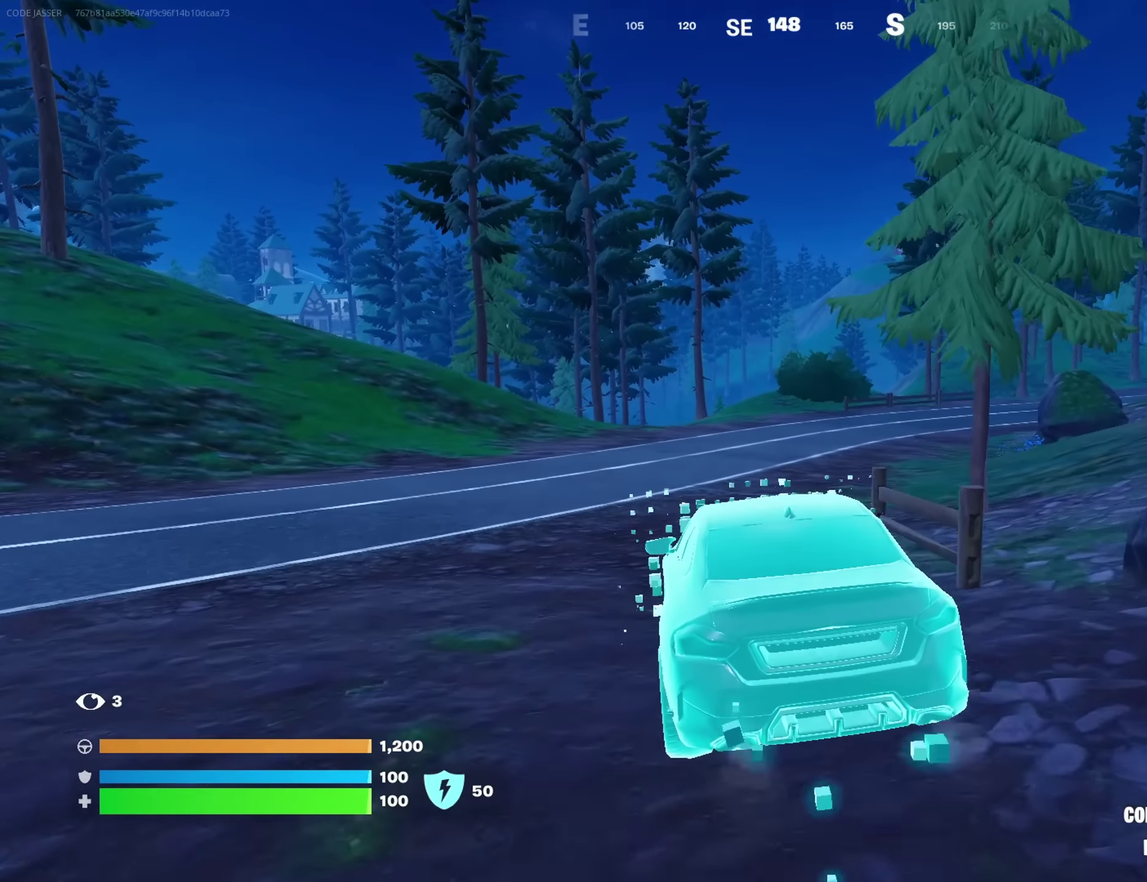
{"dt_ms": 250, "buttons": [], "left_stick": "up-right", "right_stick": "center", "button_events": []}
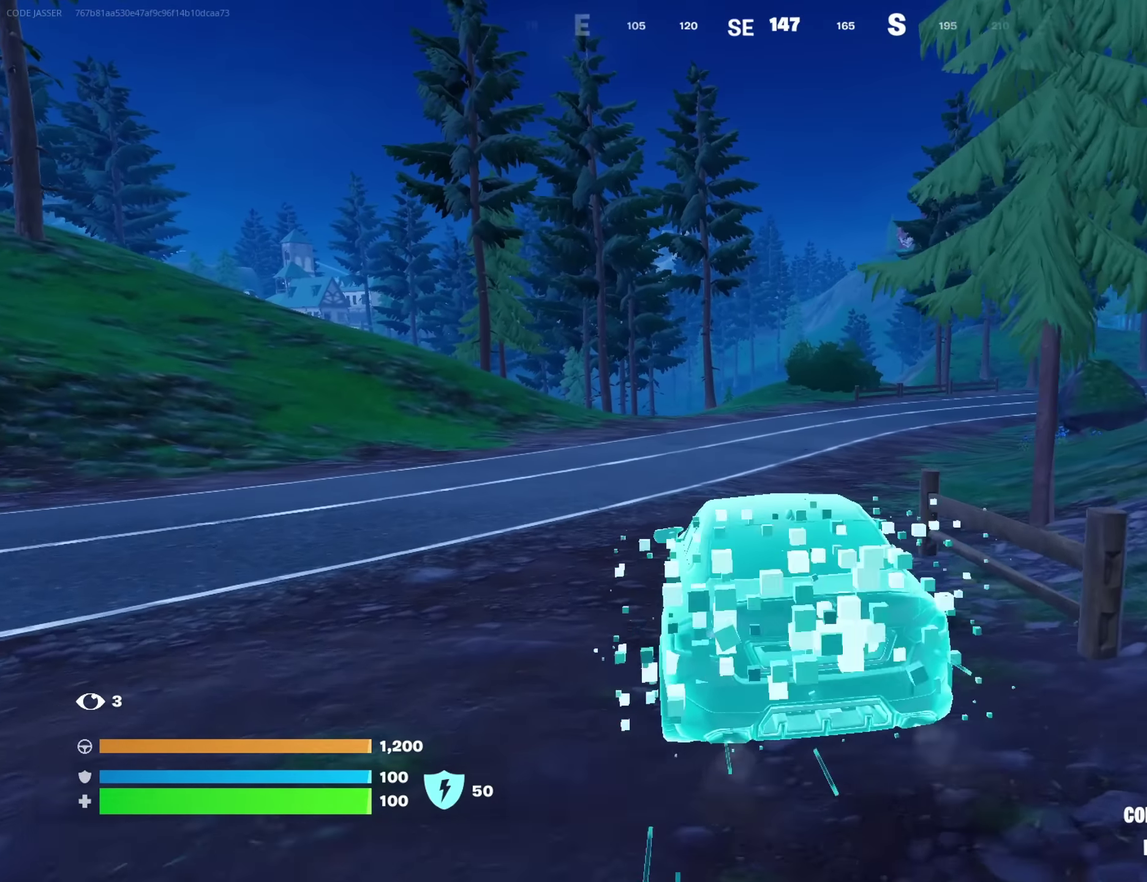
{"dt_ms": 450, "buttons": [], "left_stick": "up-right", "right_stick": "right", "button_events": []}
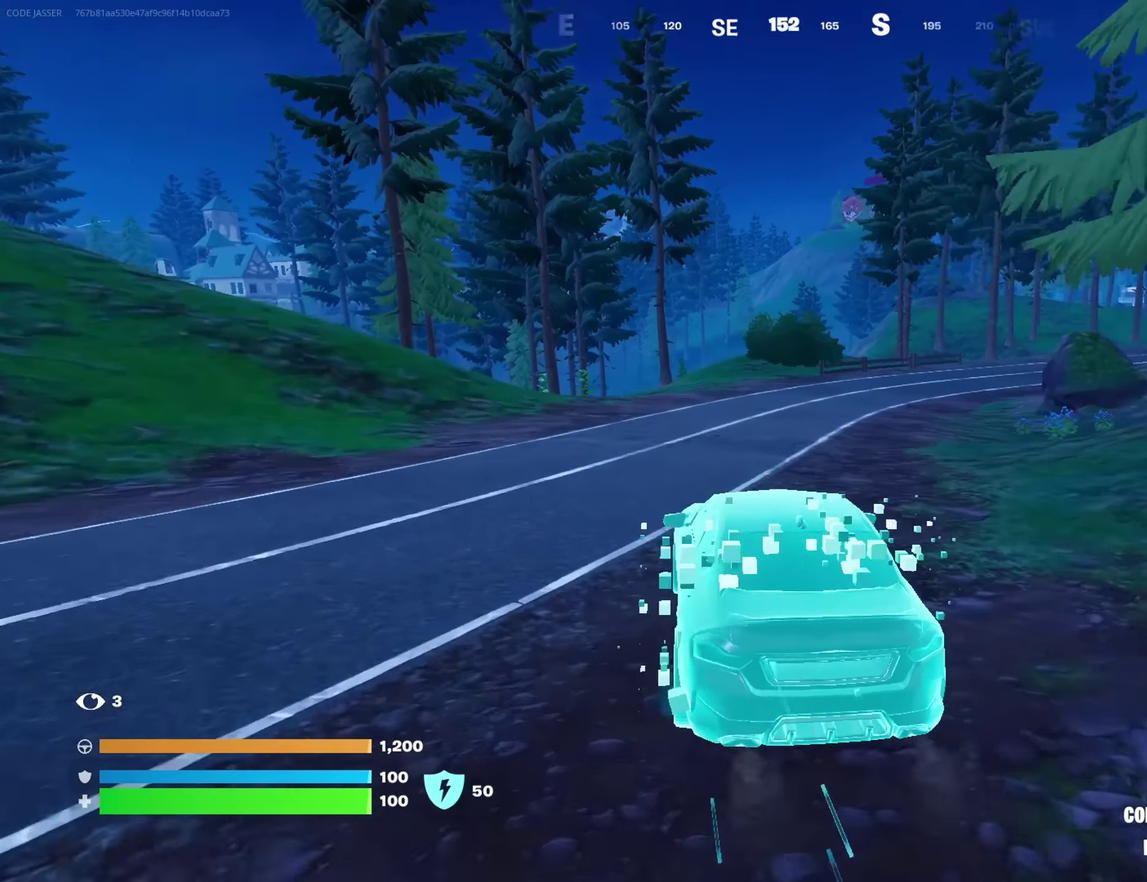
{"dt_ms": 700, "buttons": [], "left_stick": "up", "right_stick": "center", "button_events": []}
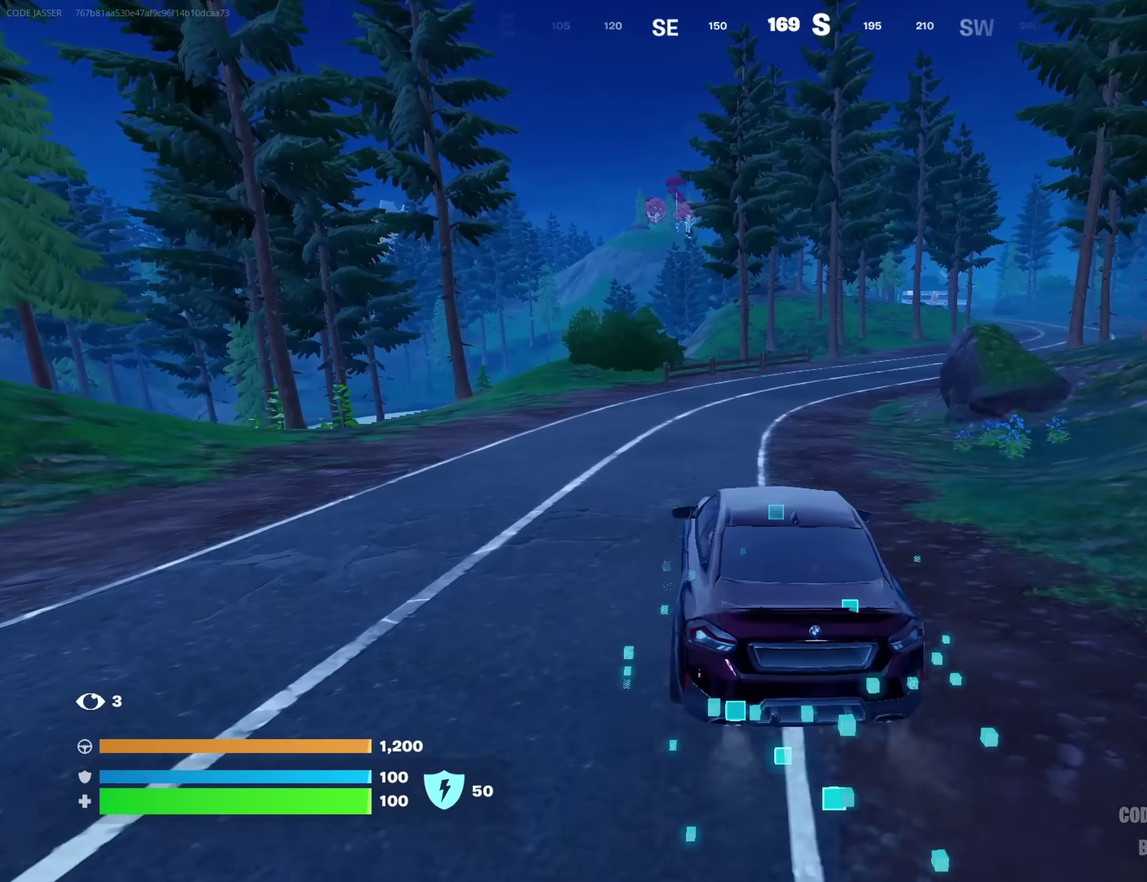
{"dt_ms": 350, "buttons": [], "left_stick": "up", "right_stick": "center", "button_events": []}
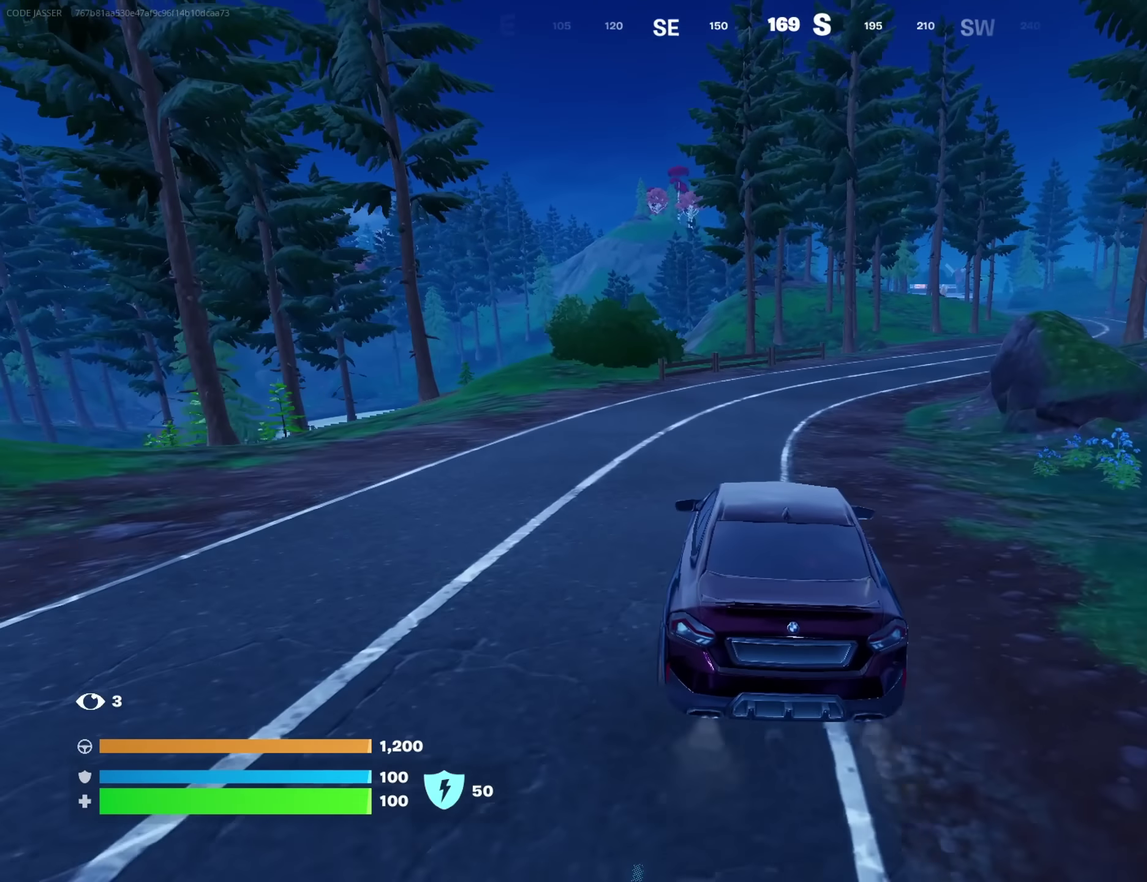
{"dt_ms": 350, "buttons": [], "left_stick": "up-right", "right_stick": "center", "button_events": []}
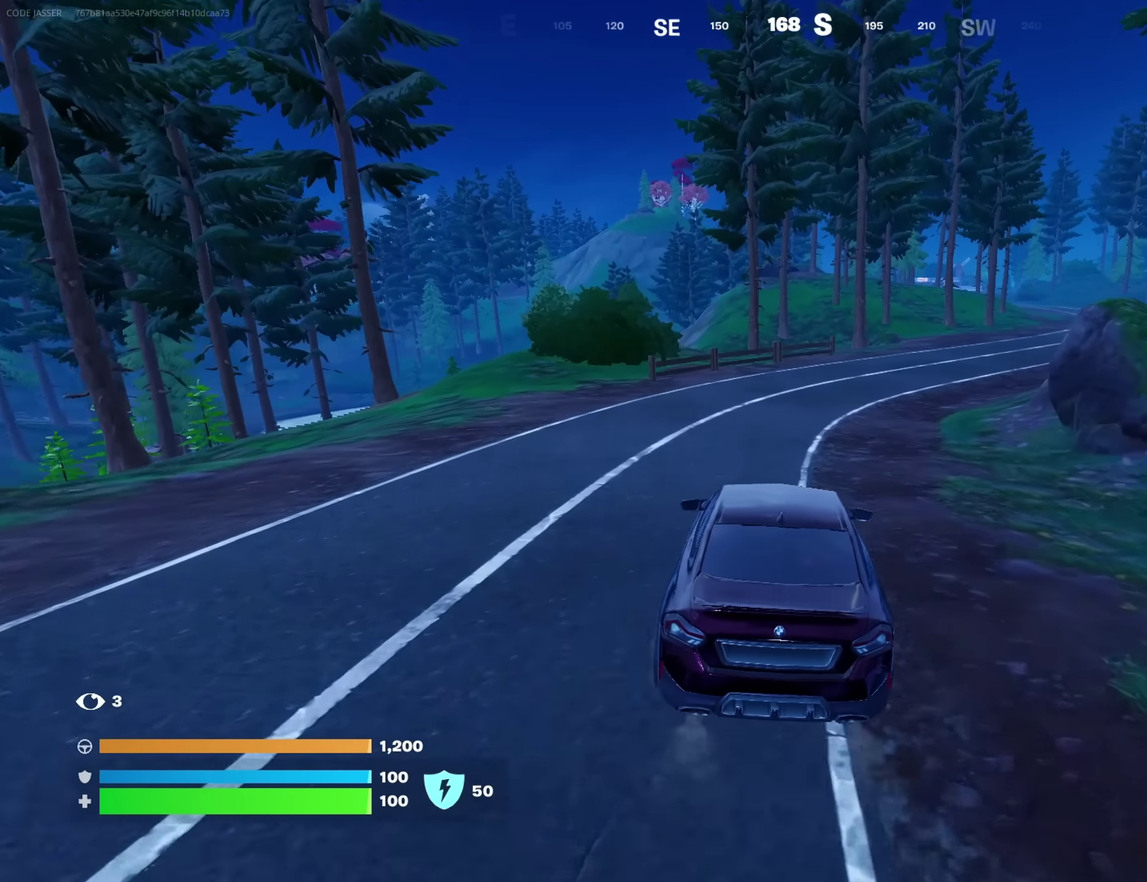
{"dt_ms": 800, "buttons": ["L3"], "left_stick": "up-right", "right_stick": "center"}
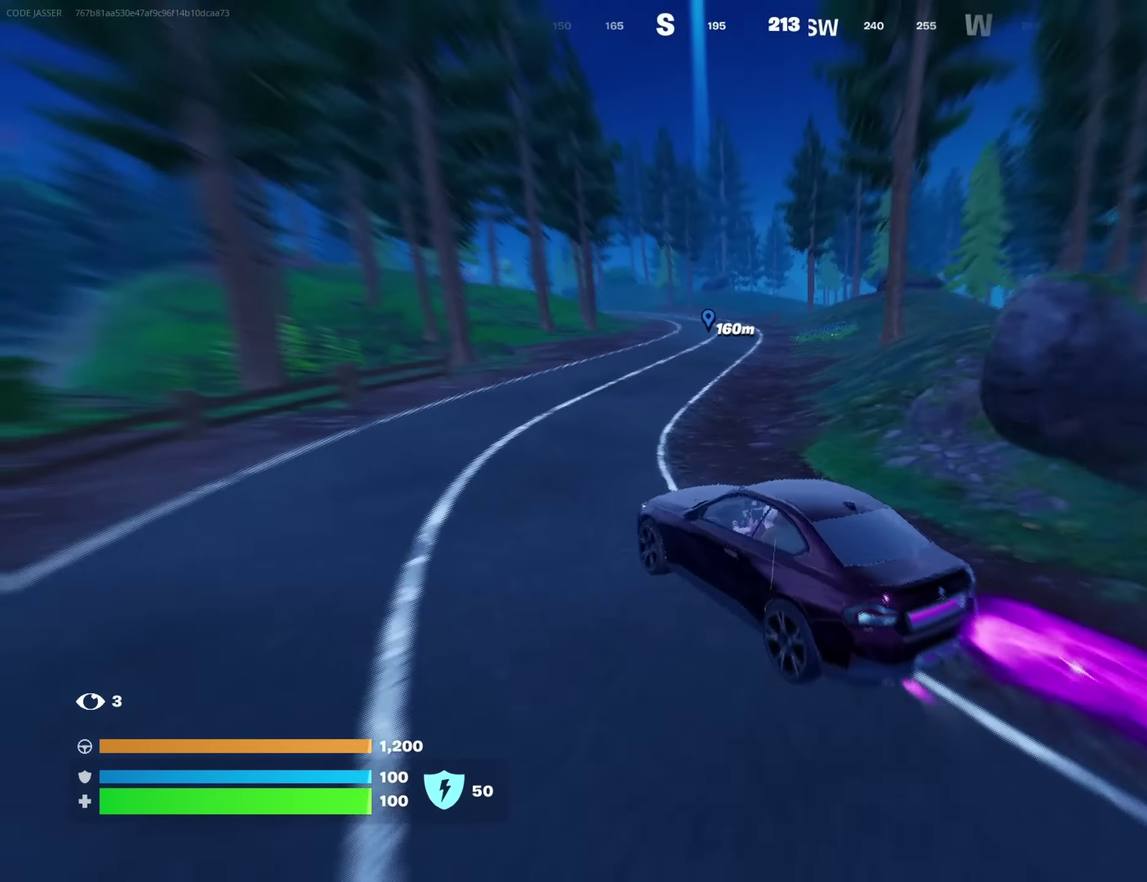
{"dt_ms": 350, "buttons": ["L3"], "left_stick": "up-right", "right_stick": "center", "button_events": []}
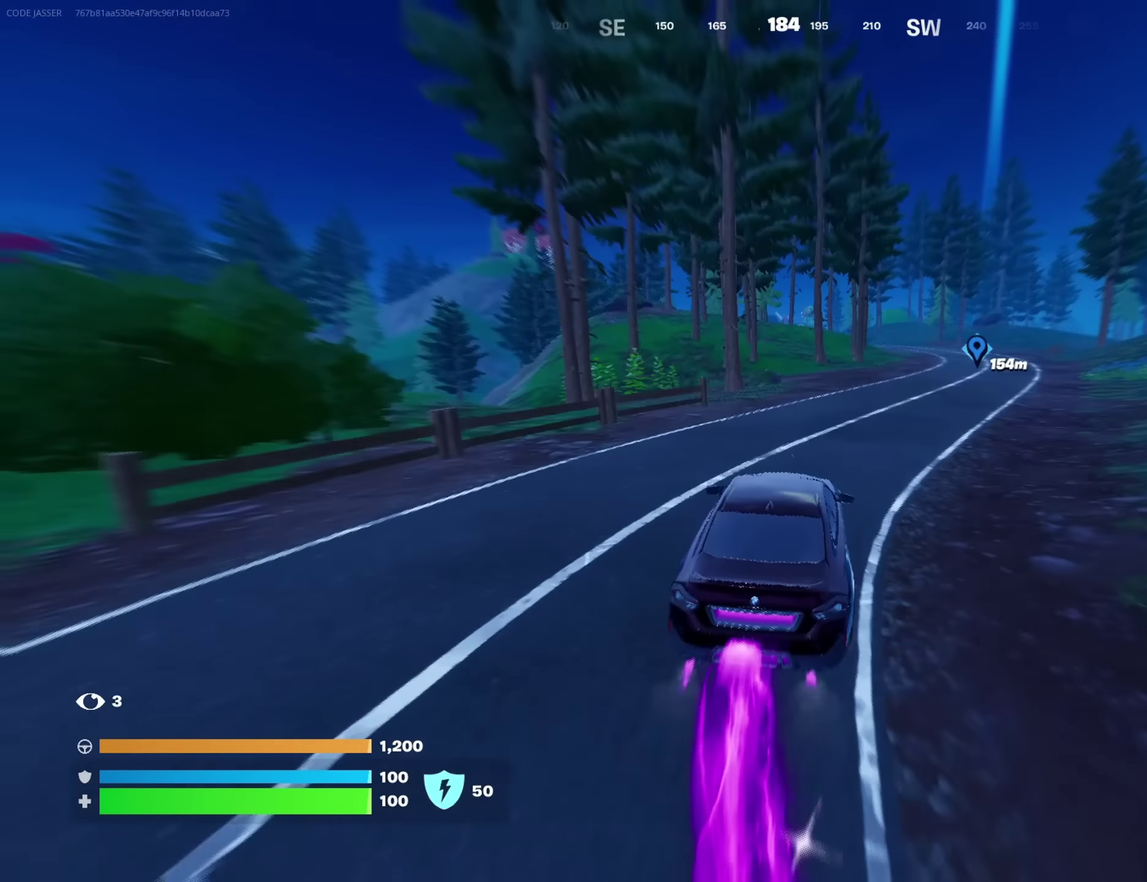
{"dt_ms": 350, "buttons": ["L3"], "left_stick": "up-right", "right_stick": "center", "button_events": []}
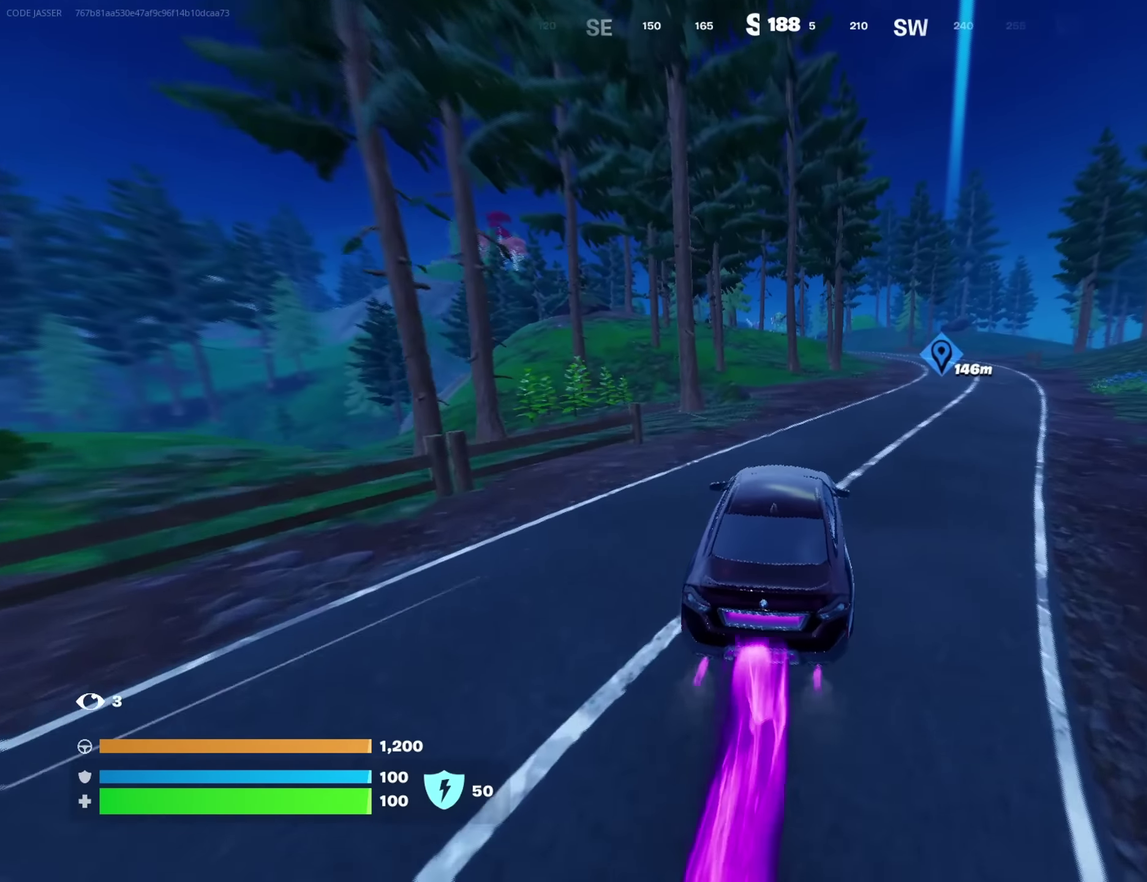
{"dt_ms": 700, "buttons": ["L3"], "left_stick": "right", "right_stick": "center", "button_events": []}
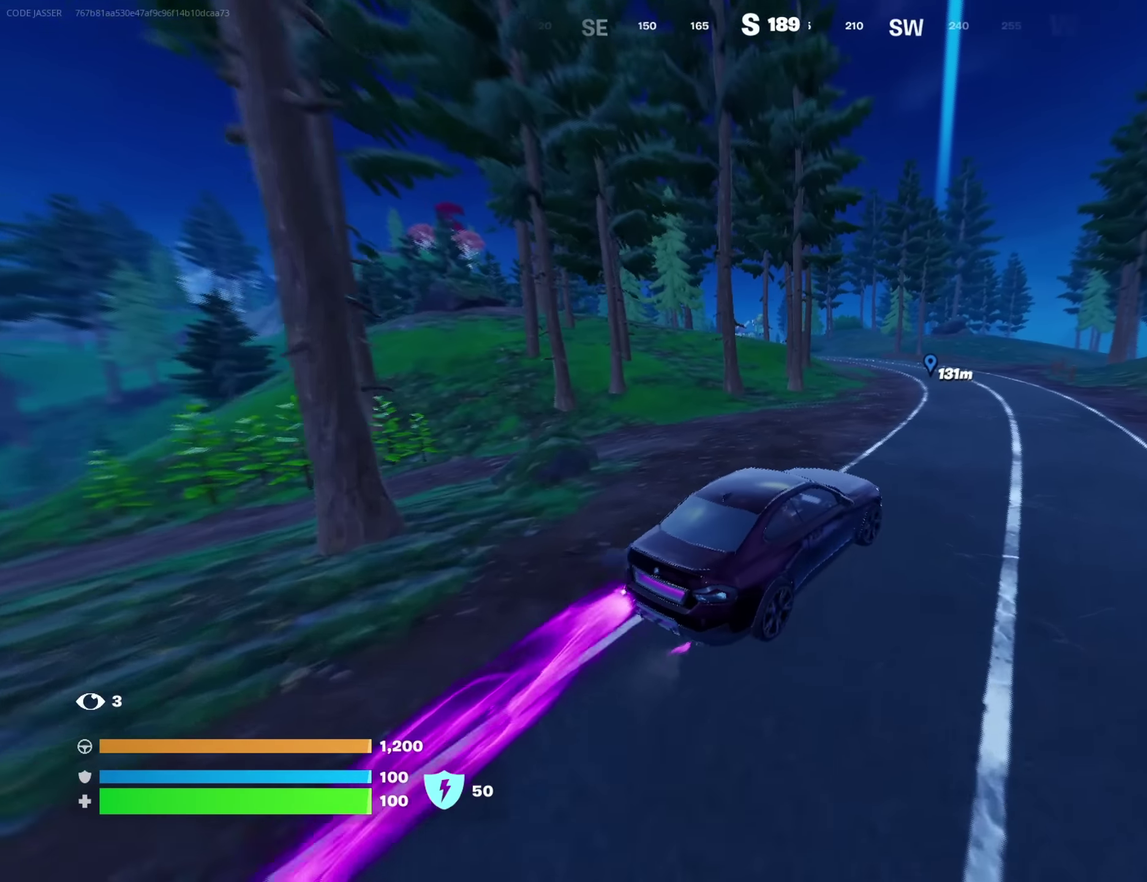
{"dt_ms": 700, "buttons": ["L3"], "left_stick": "up-right", "right_stick": "center", "button_events": []}
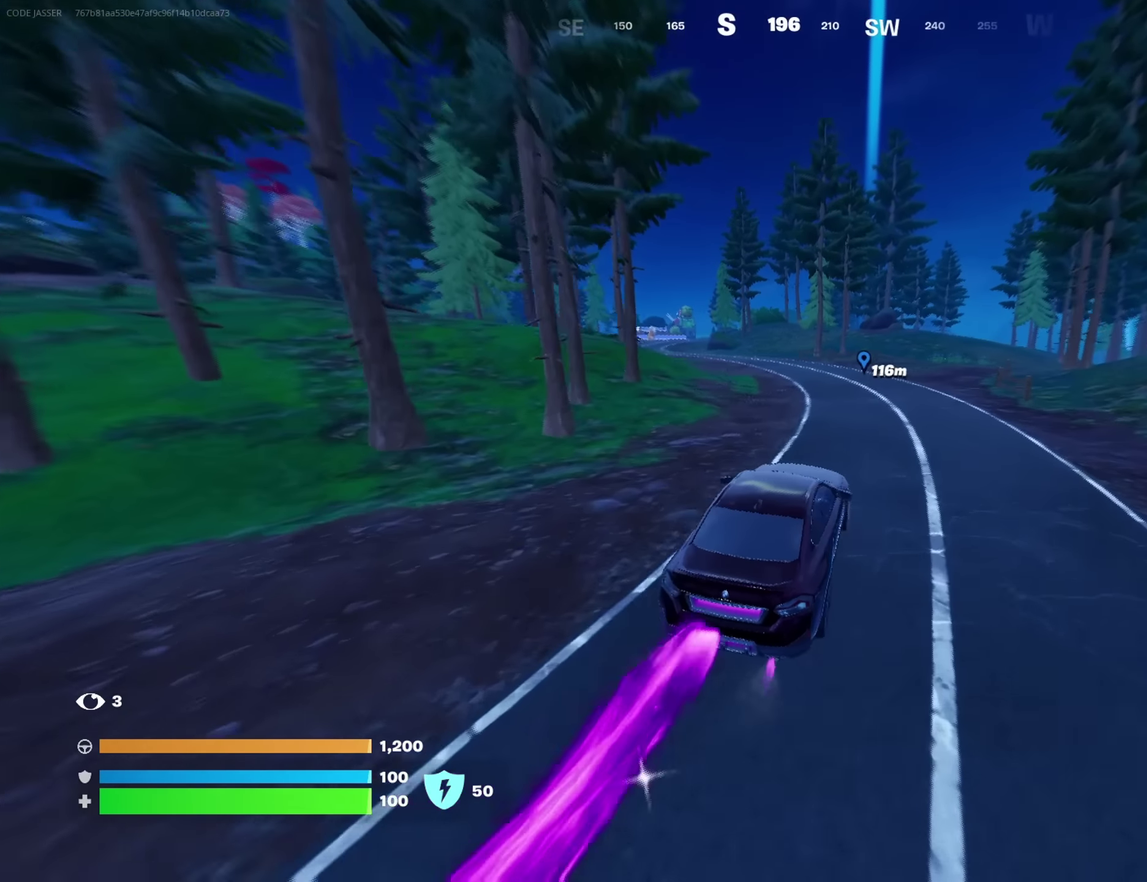
{"dt_ms": 250, "buttons": ["L3"], "left_stick": "up", "right_stick": "center", "button_events": []}
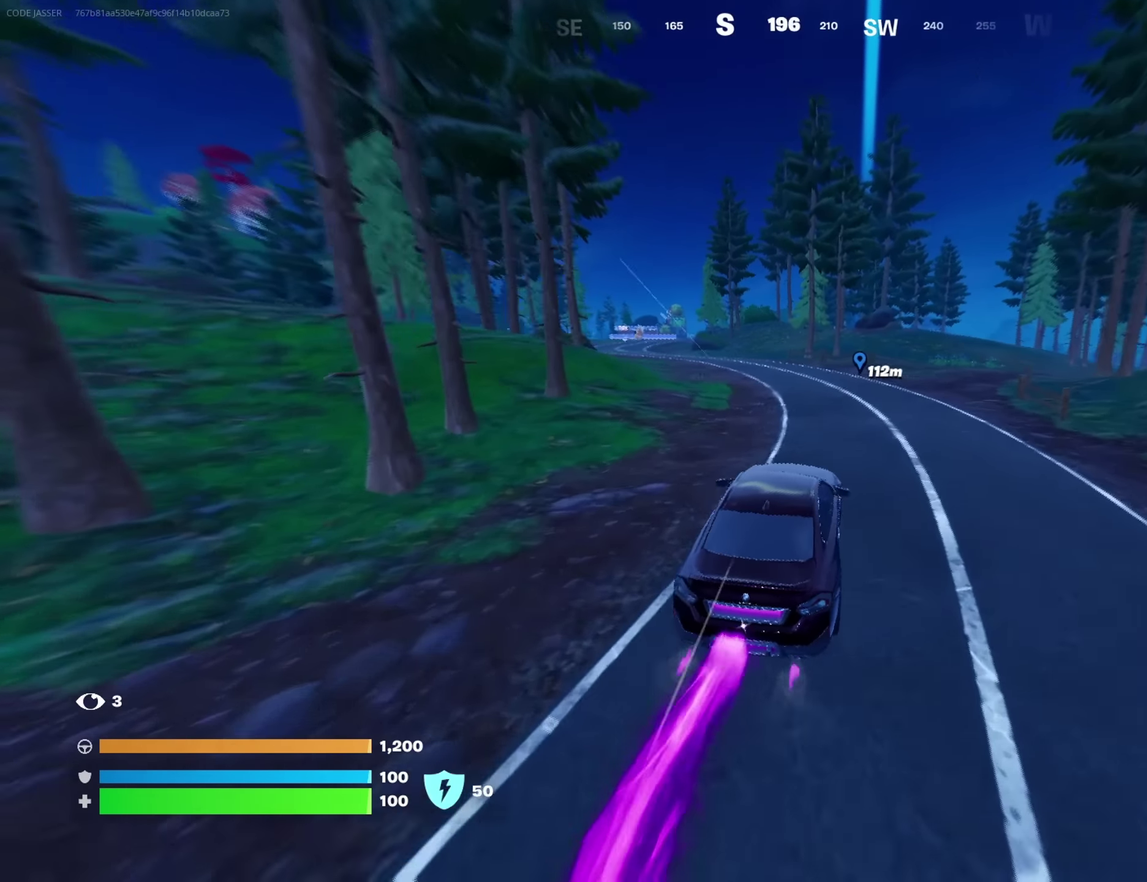
{"dt_ms": 450, "buttons": ["L3"], "left_stick": "up", "right_stick": "center", "button_events": []}
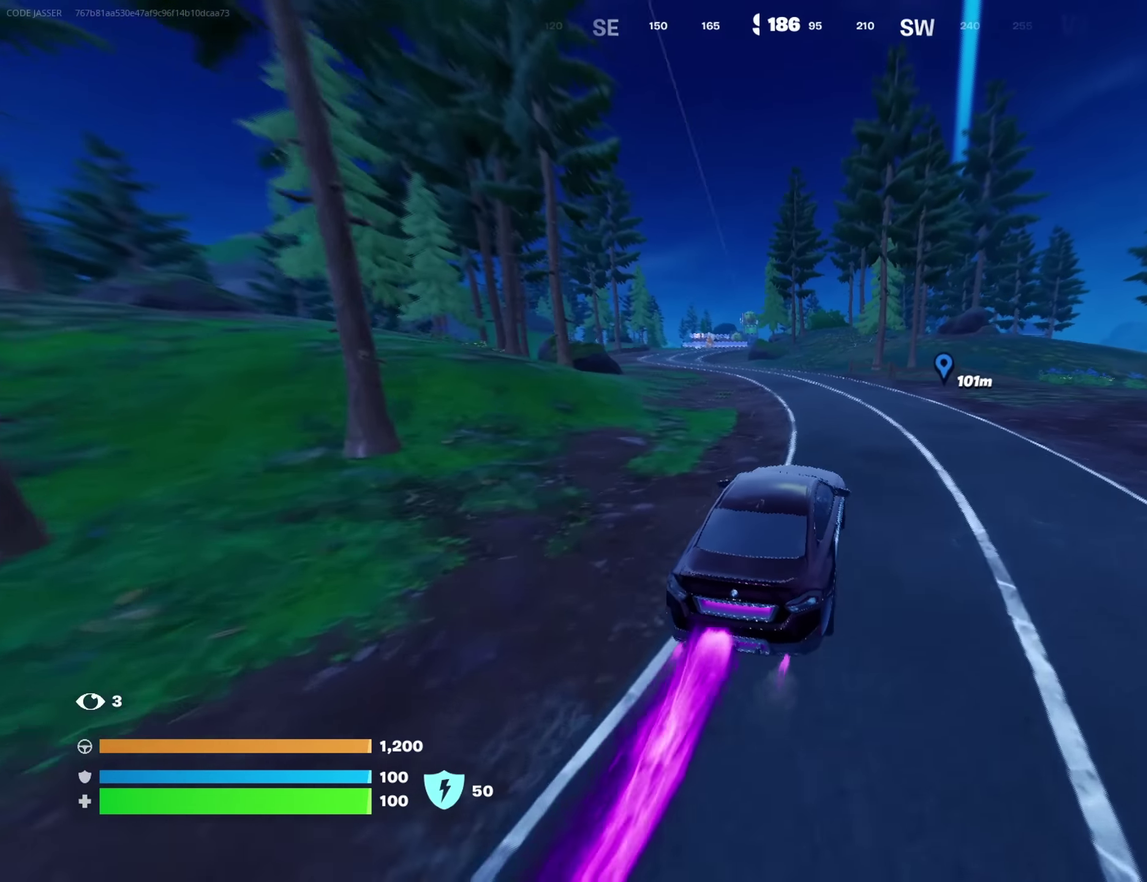
{"dt_ms": 800, "buttons": [], "left_stick": "up-left", "right_stick": "center"}
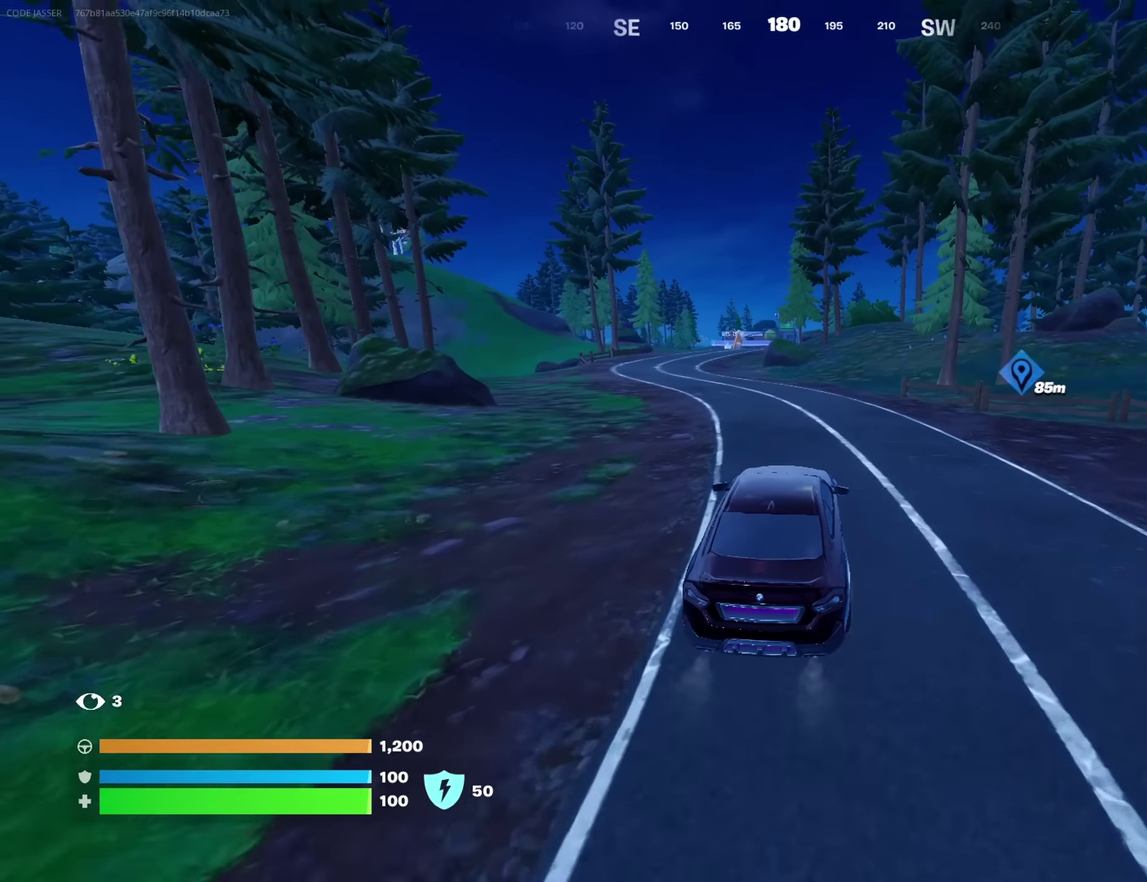
{"dt_ms": 250, "buttons": [], "left_stick": "up-left", "right_stick": "center"}
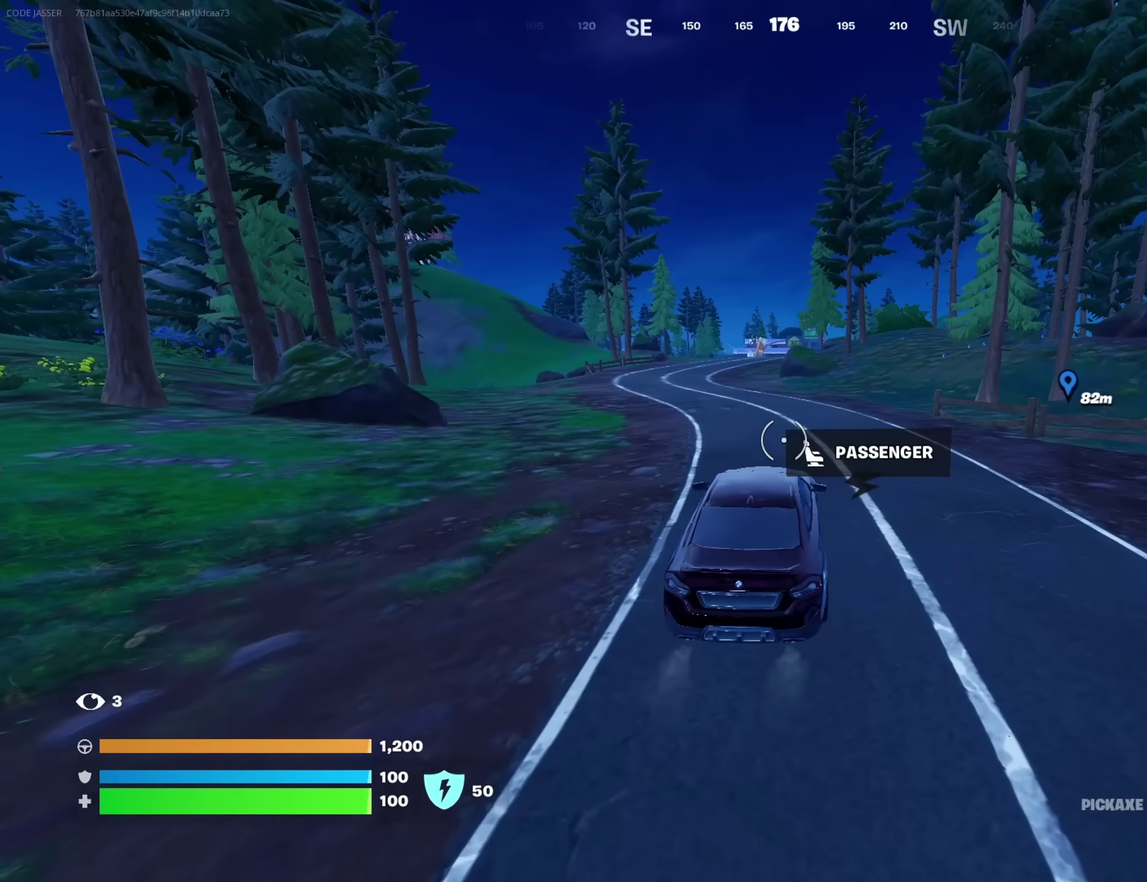
{"dt_ms": 450, "buttons": [], "left_stick": "up-left", "right_stick": "center", "button_events": []}